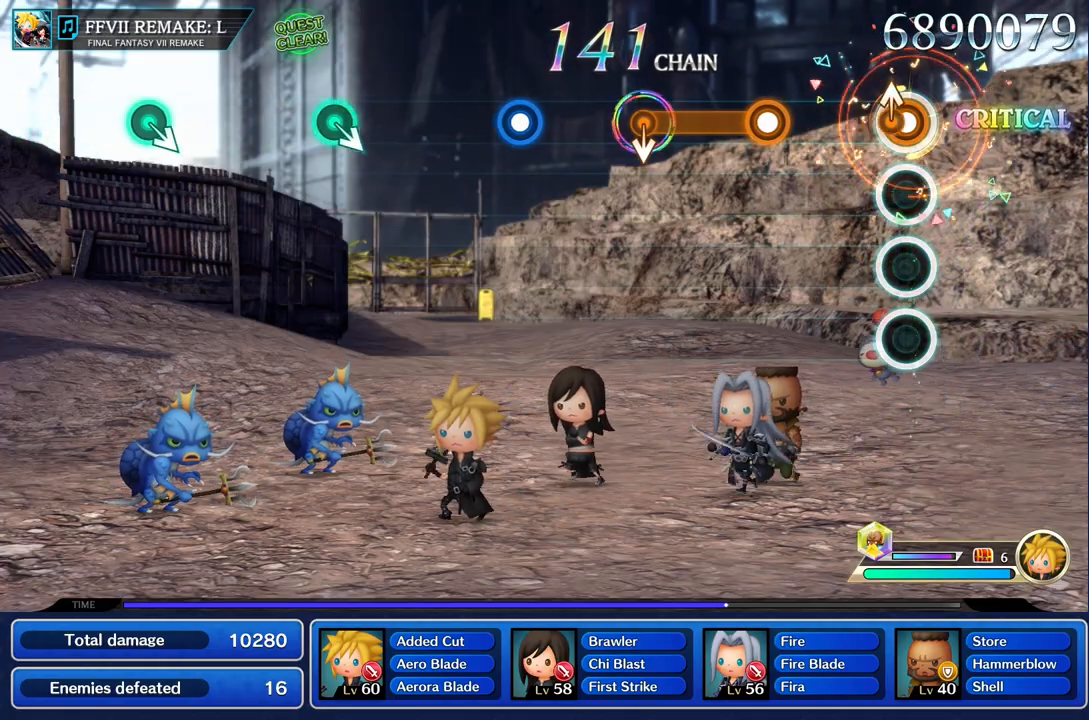
Gameplay with a controller (PlayStation layout); each line is a JSON object with the inputs held at the frame after it. "events" lists button and stick changes between this image and that frame as [ms after this image, input, new state], when the widget could be followed in between. Not read: L3 R1 R3.
{"buttons": ["R2"], "left_stick": "center", "right_stick": "center", "events": [[83, "left_stick", "up"], [100, "R2", "up"], [183, "left_stick", "center"], [400, "R2", "down"]]}
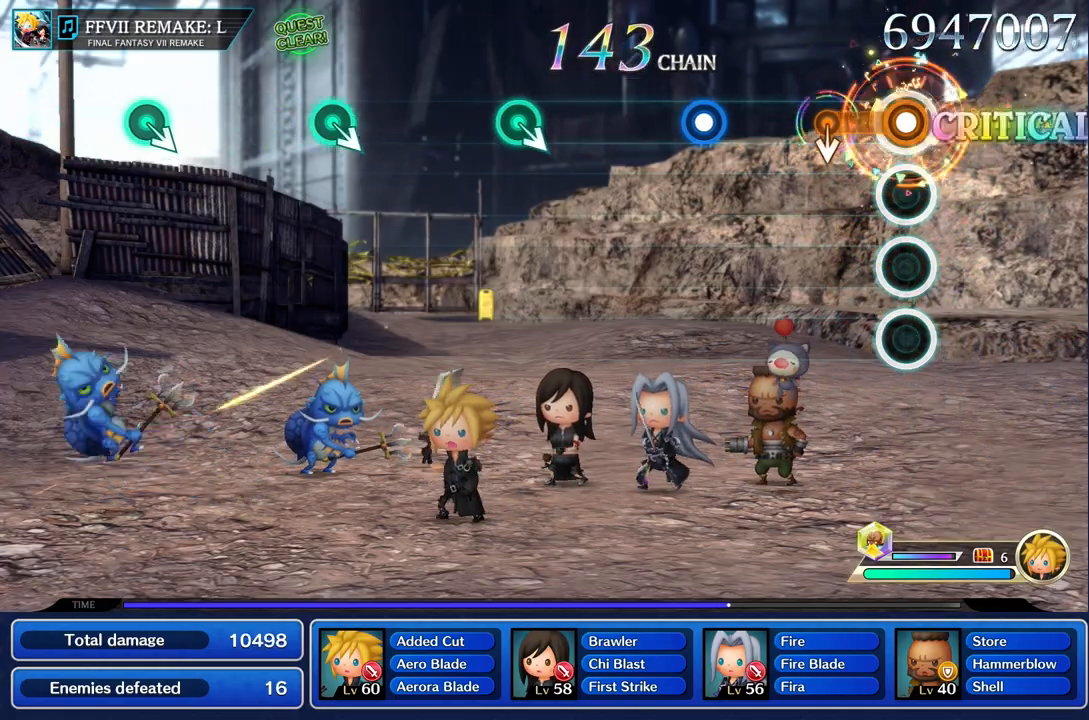
{"buttons": [], "left_stick": "center", "right_stick": "center", "events": [[351, "R2", "up"]]}
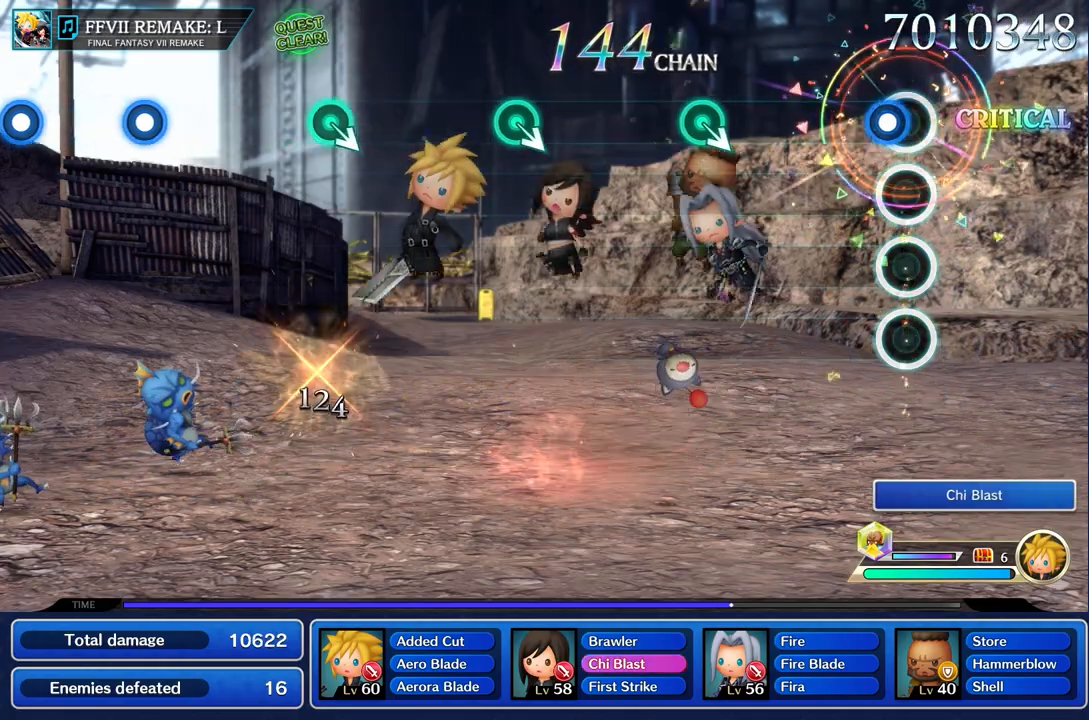
{"buttons": [], "left_stick": "center", "right_stick": "center", "events": [[83, "R2", "down"], [217, "R2", "up"]]}
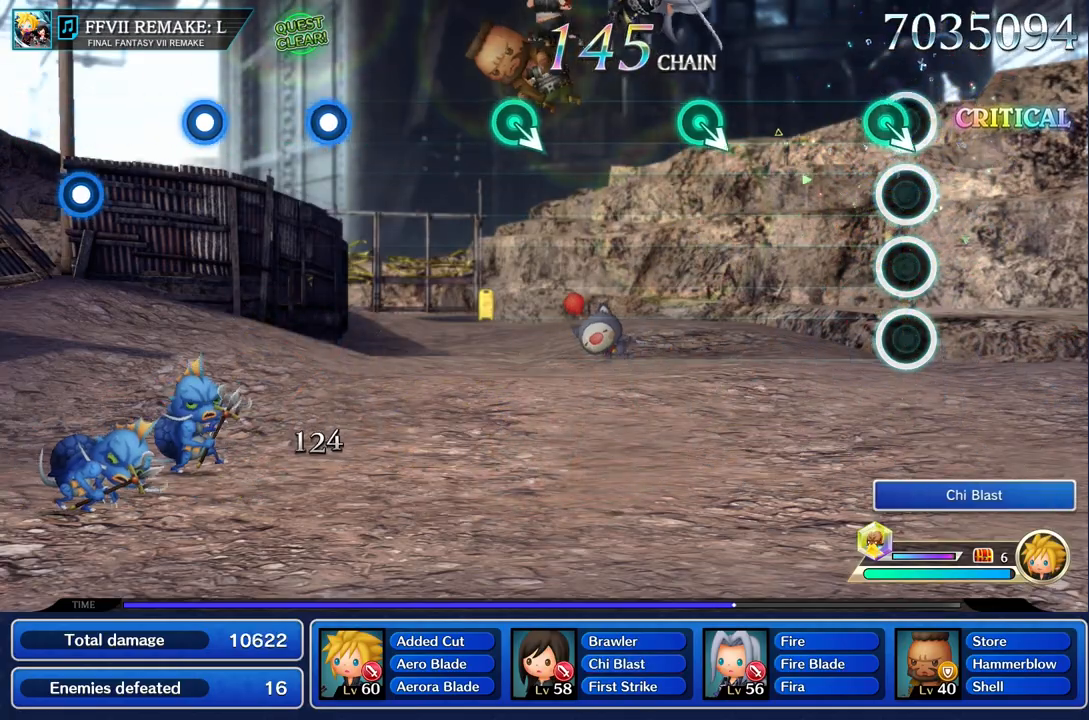
{"buttons": [], "left_stick": "center", "right_stick": "center", "events": []}
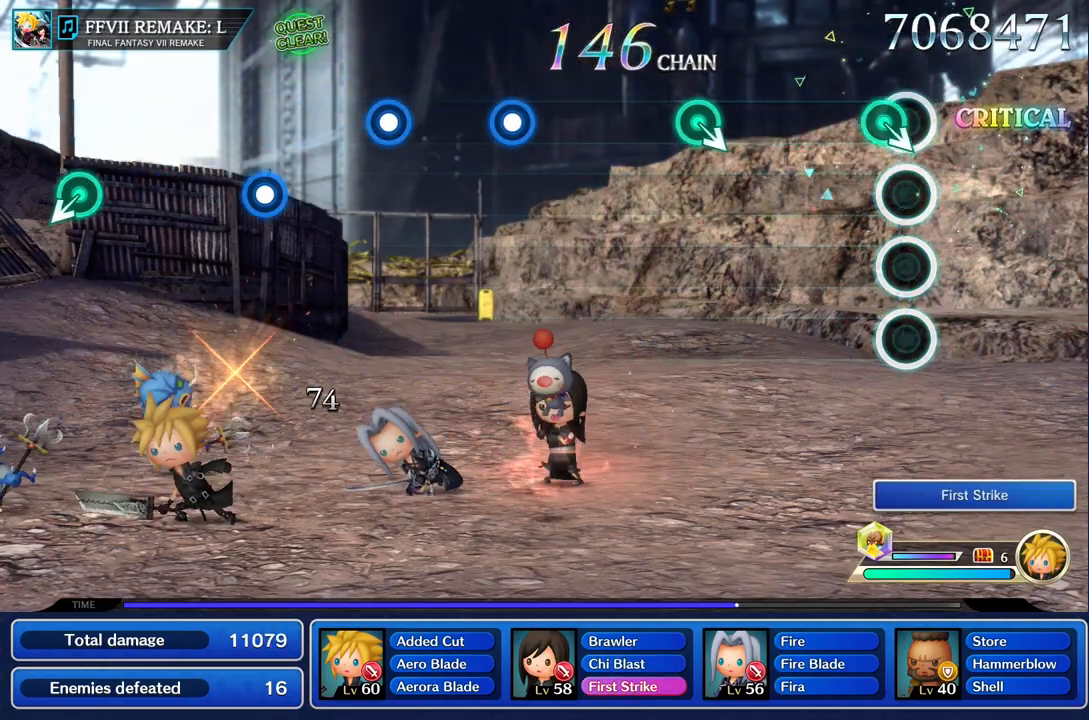
{"buttons": [], "left_stick": "center", "right_stick": "center", "events": []}
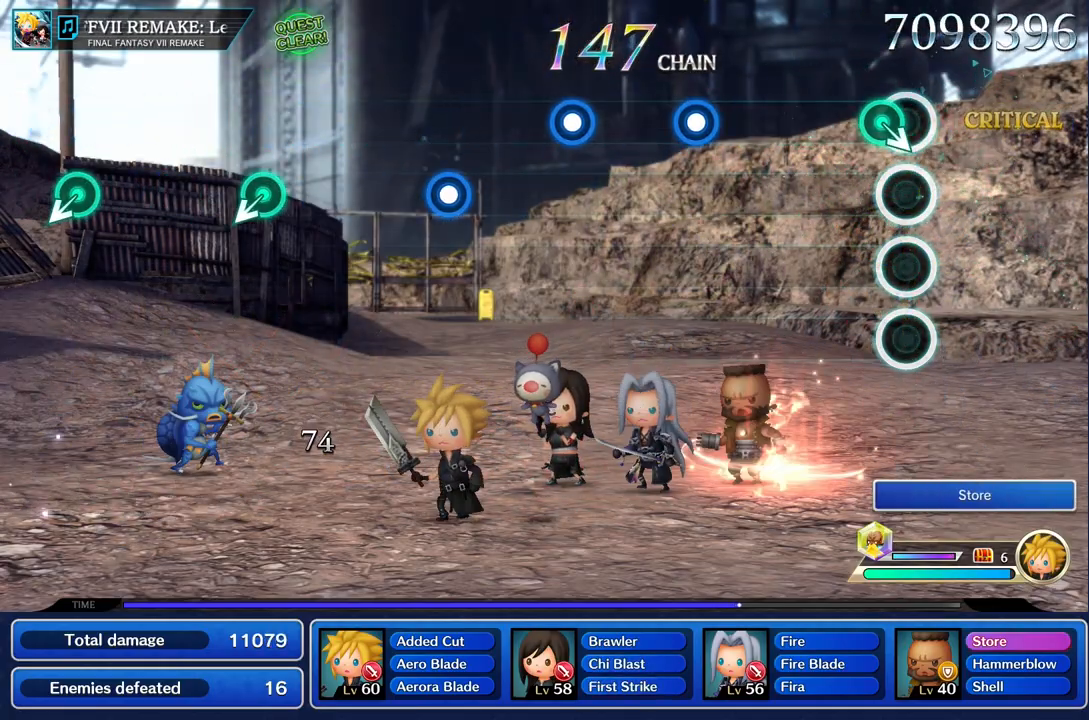
{"buttons": [], "left_stick": "center", "right_stick": "center", "events": []}
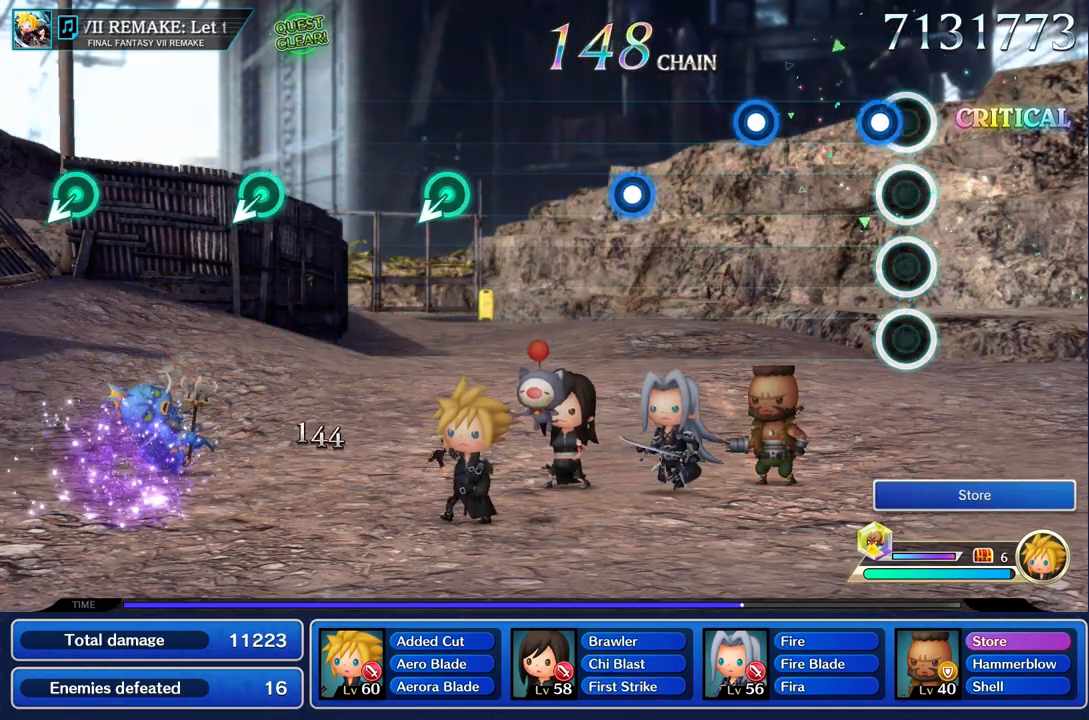
{"buttons": ["R2"], "left_stick": "center", "right_stick": "center", "events": [[117, "R2", "down"], [250, "R2", "up"], [450, "R2", "down"]]}
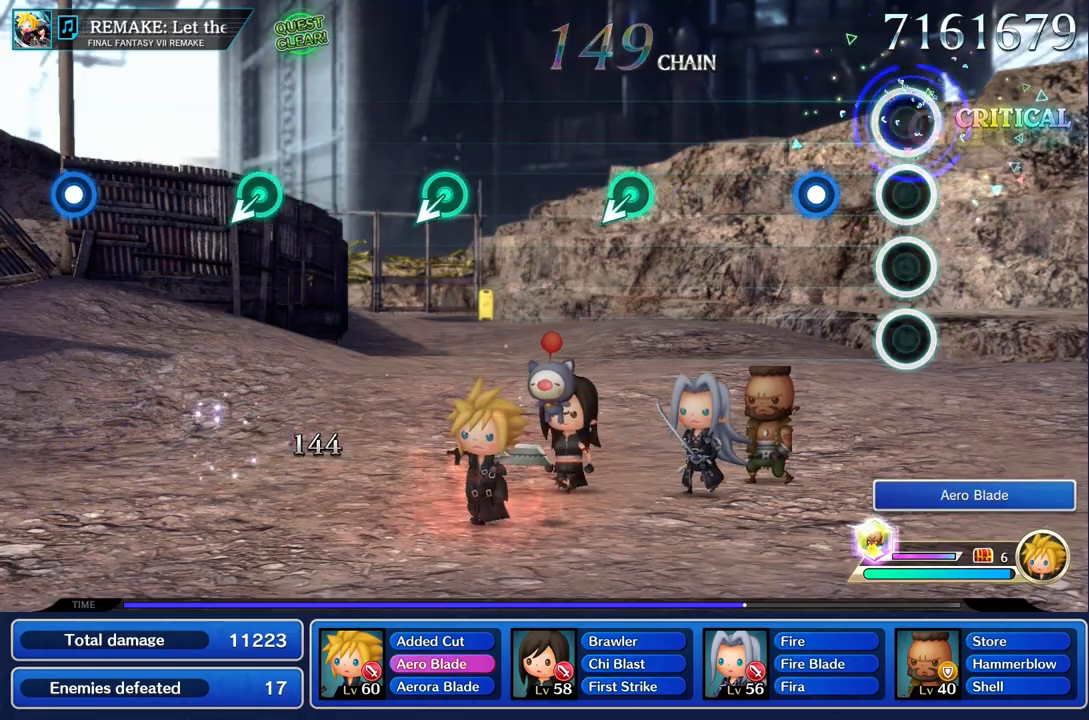
{"buttons": [], "left_stick": "center", "right_stick": "center", "events": [[67, "R2", "up"], [267, "R2", "down"], [401, "R2", "up"]]}
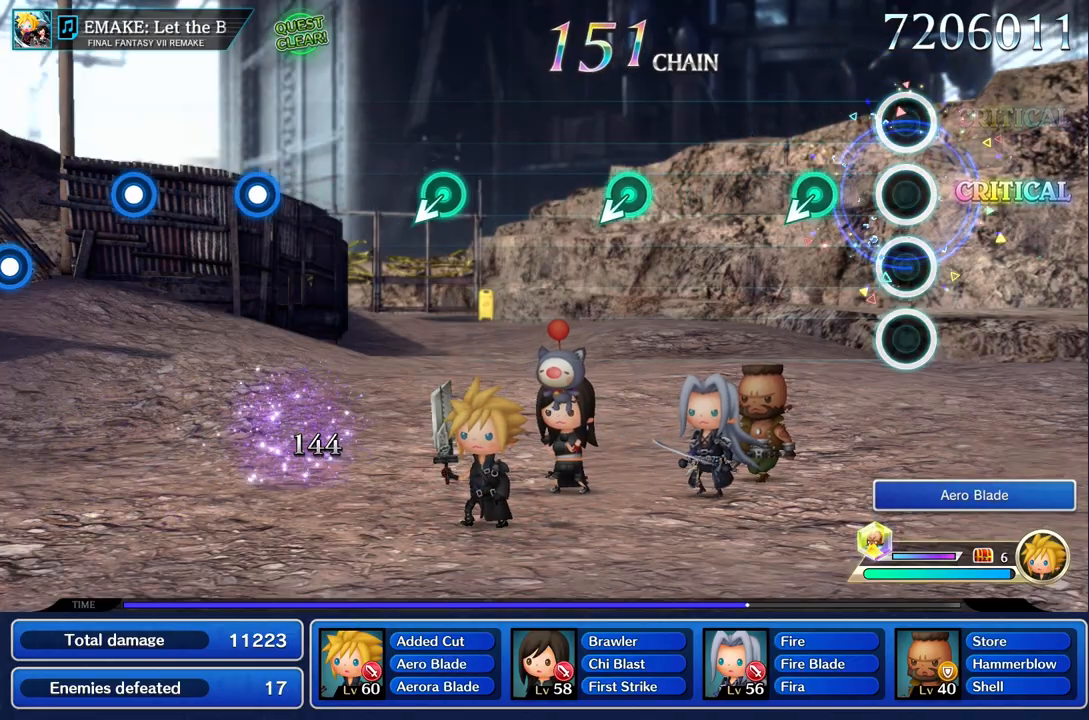
{"buttons": [], "left_stick": "center", "right_stick": "center", "events": []}
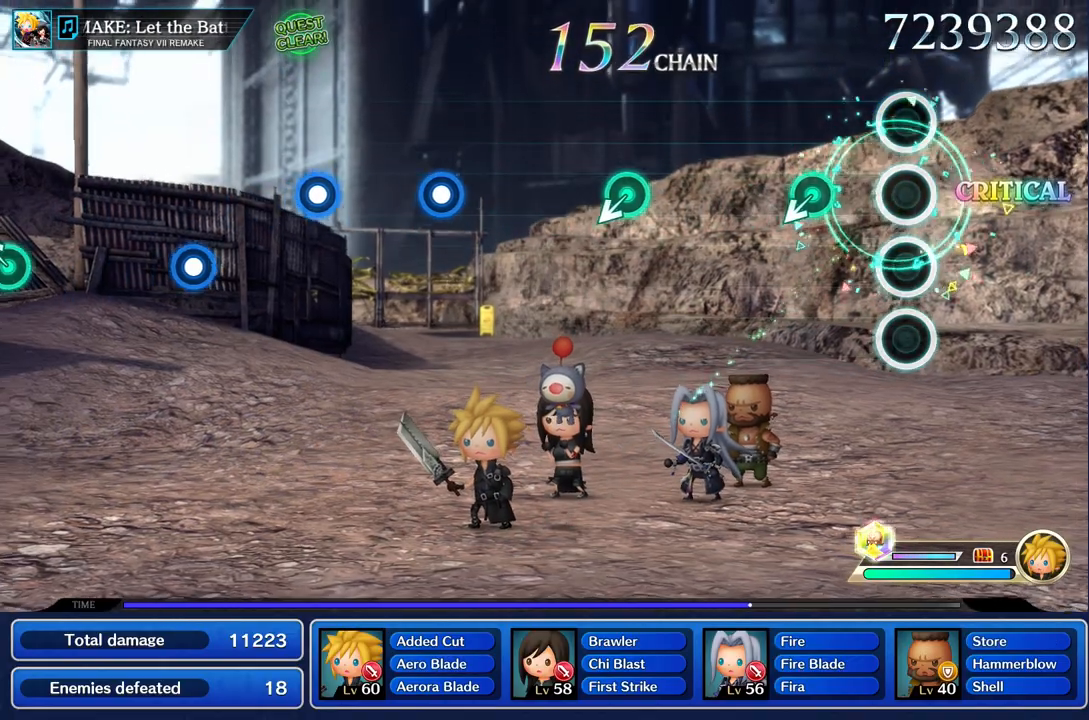
{"buttons": [], "left_stick": "center", "right_stick": "center", "events": []}
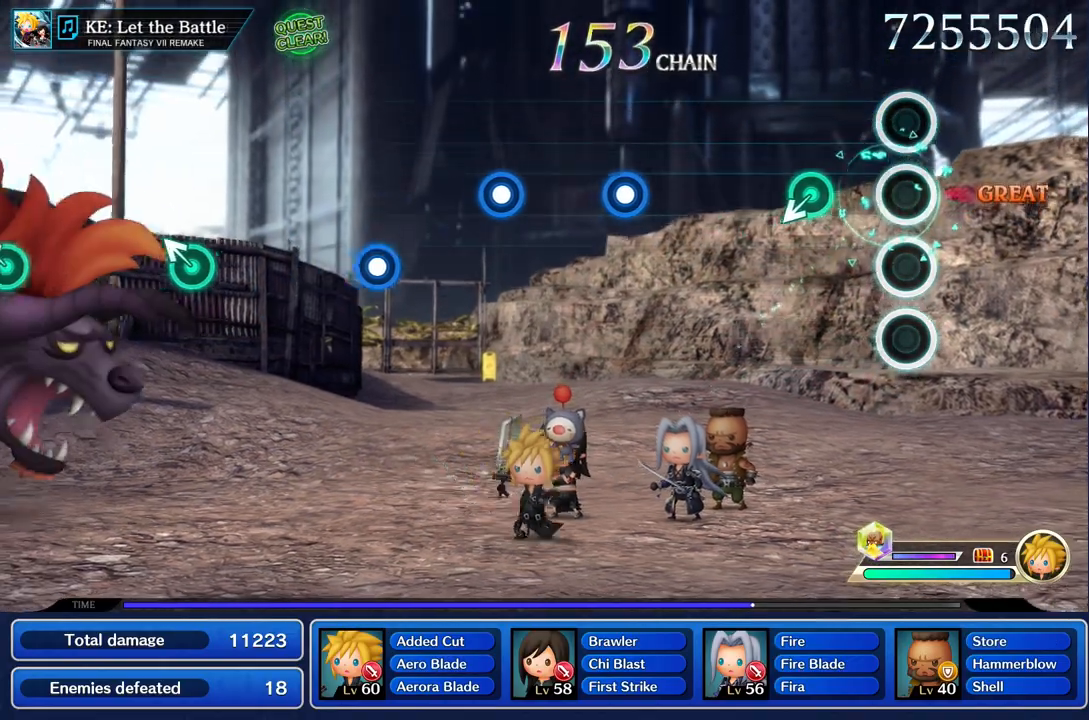
{"buttons": [], "left_stick": "center", "right_stick": "center", "events": []}
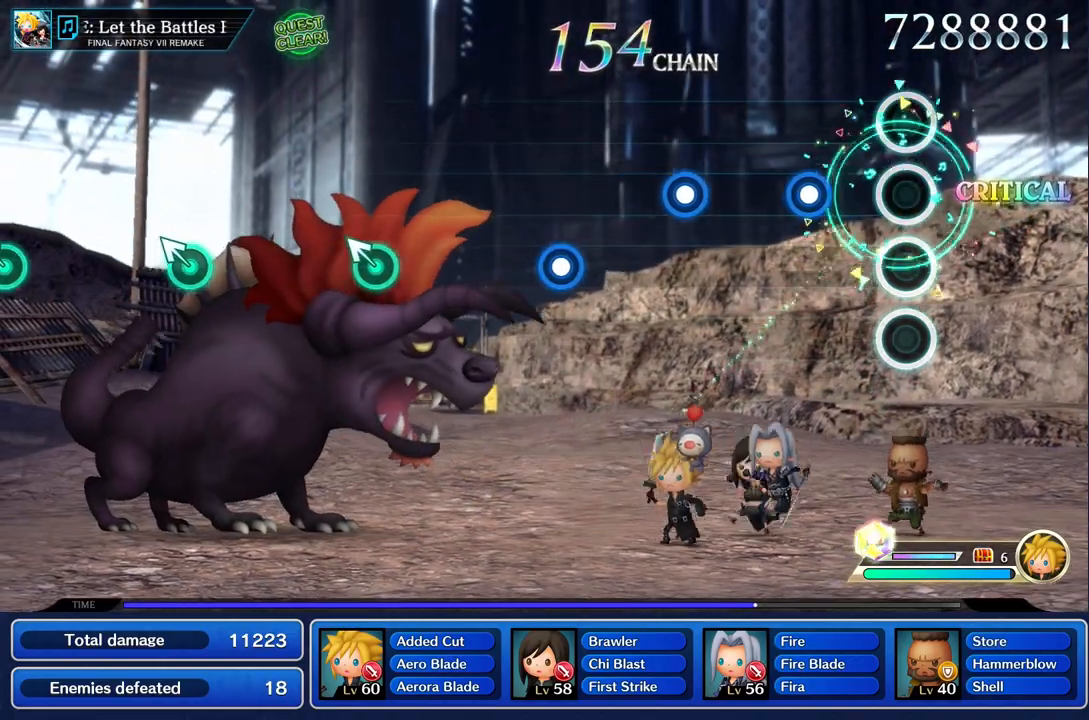
{"buttons": [], "left_stick": "center", "right_stick": "center", "events": [[301, "R2", "down"], [434, "R2", "up"]]}
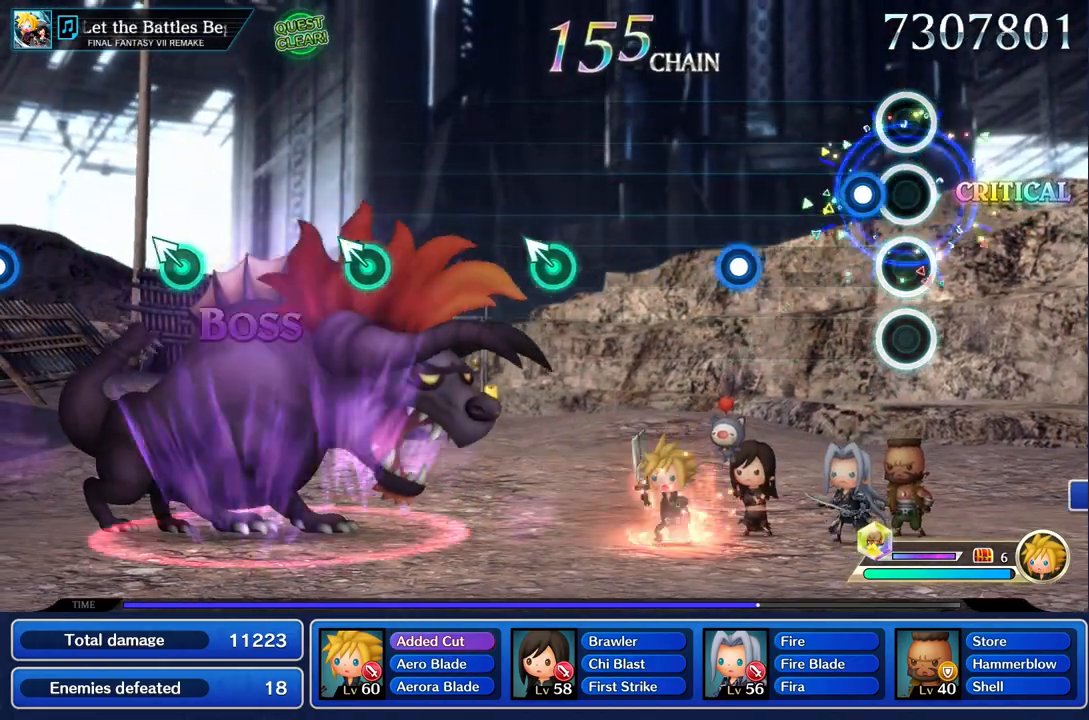
{"buttons": ["R2"], "left_stick": "center", "right_stick": "center", "events": [[134, "R2", "down"], [267, "R2", "up"], [467, "R2", "down"]]}
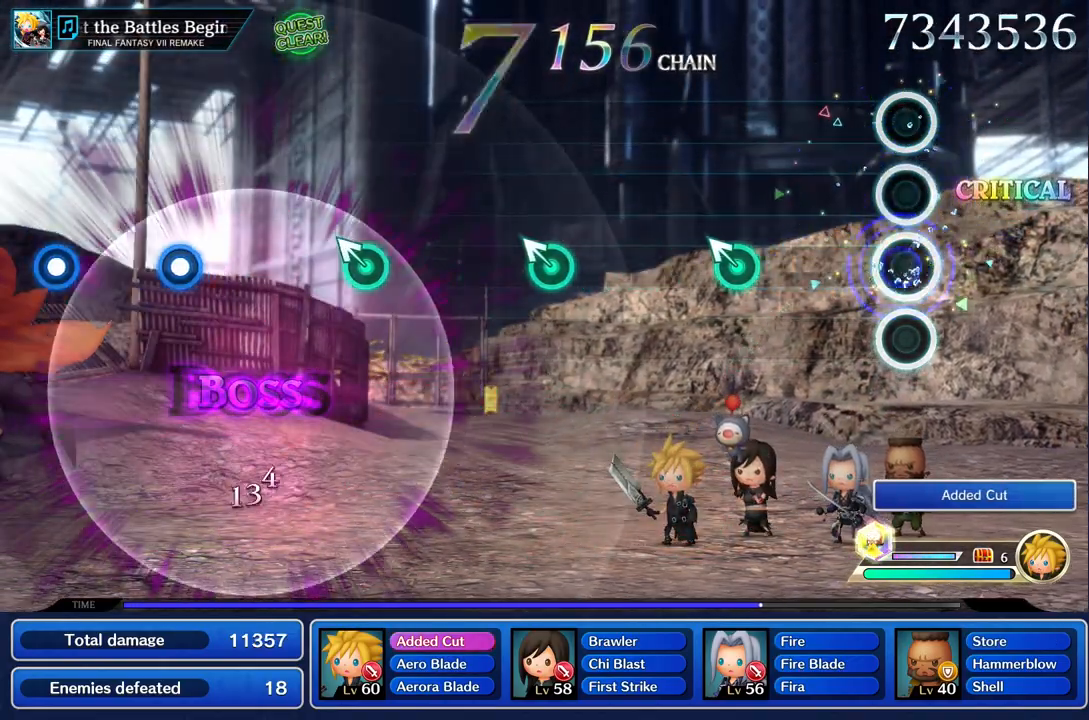
{"buttons": [], "left_stick": "up", "right_stick": "center", "events": [[100, "R2", "up"], [484, "left_stick", "up"]]}
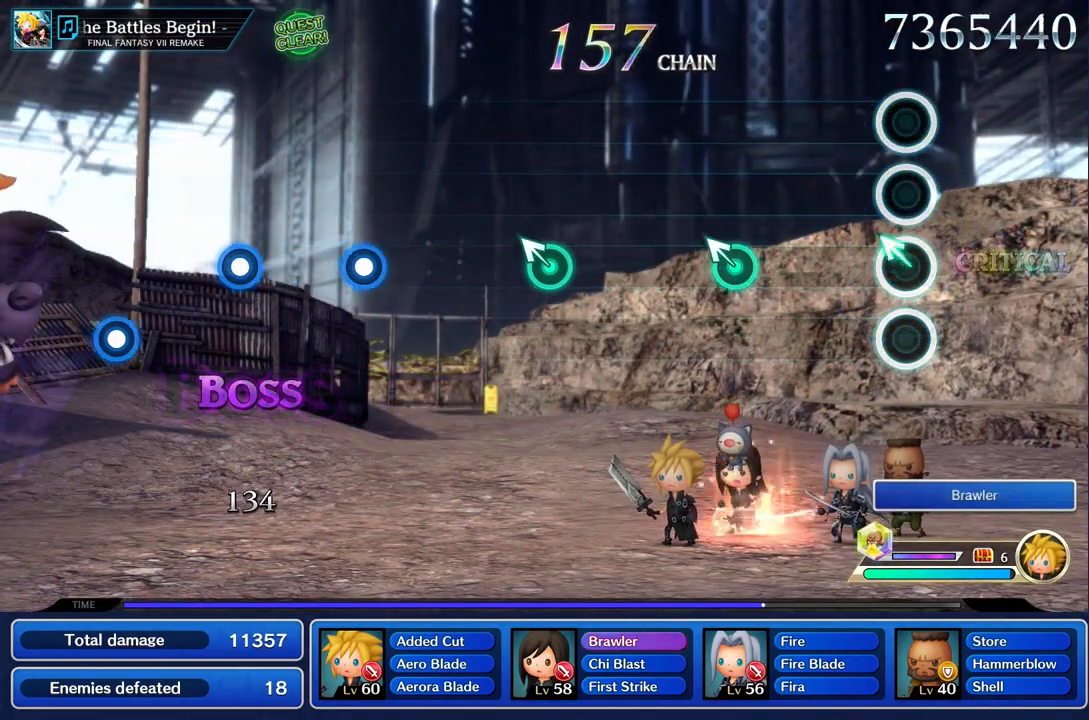
{"buttons": [], "left_stick": "up", "right_stick": "center", "events": [[117, "left_stick", "center"], [501, "left_stick", "up"]]}
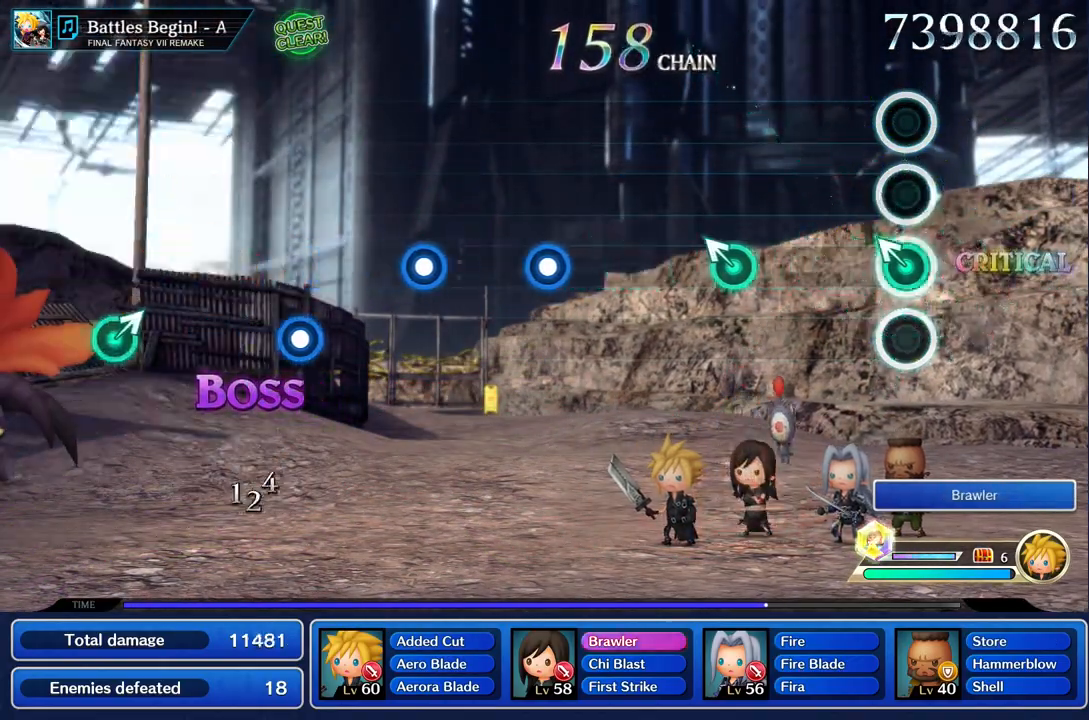
{"buttons": [], "left_stick": "center", "right_stick": "center", "events": [[117, "left_stick", "center"]]}
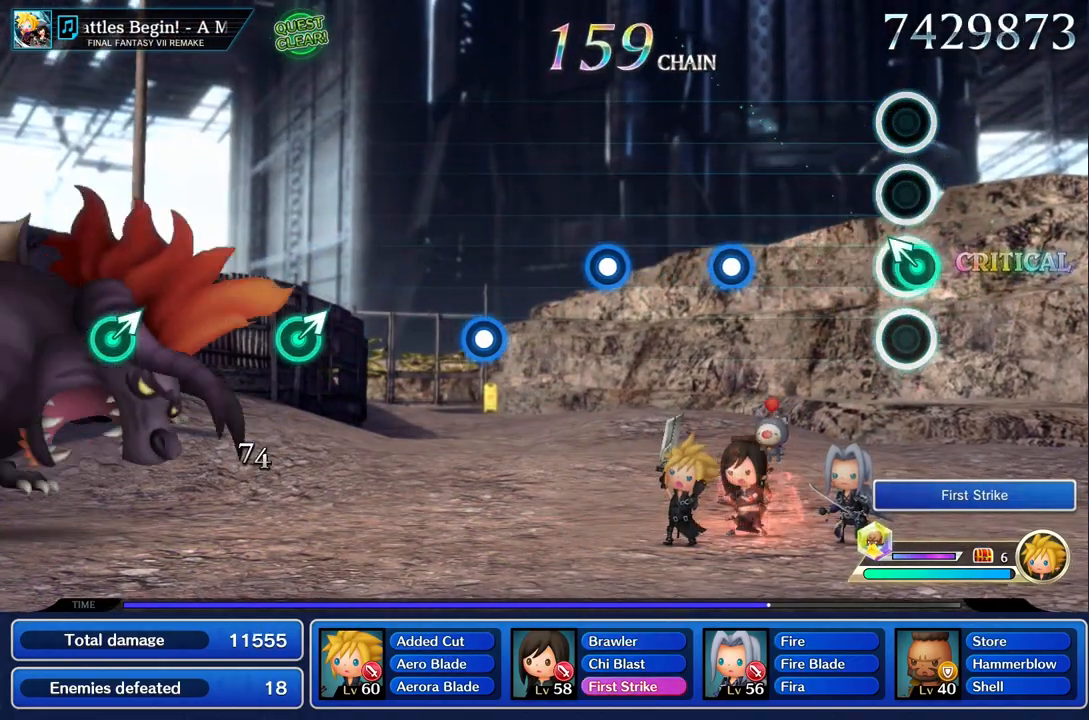
{"buttons": [], "left_stick": "center", "right_stick": "center", "events": [[17, "left_stick", "up"], [134, "left_stick", "center"]]}
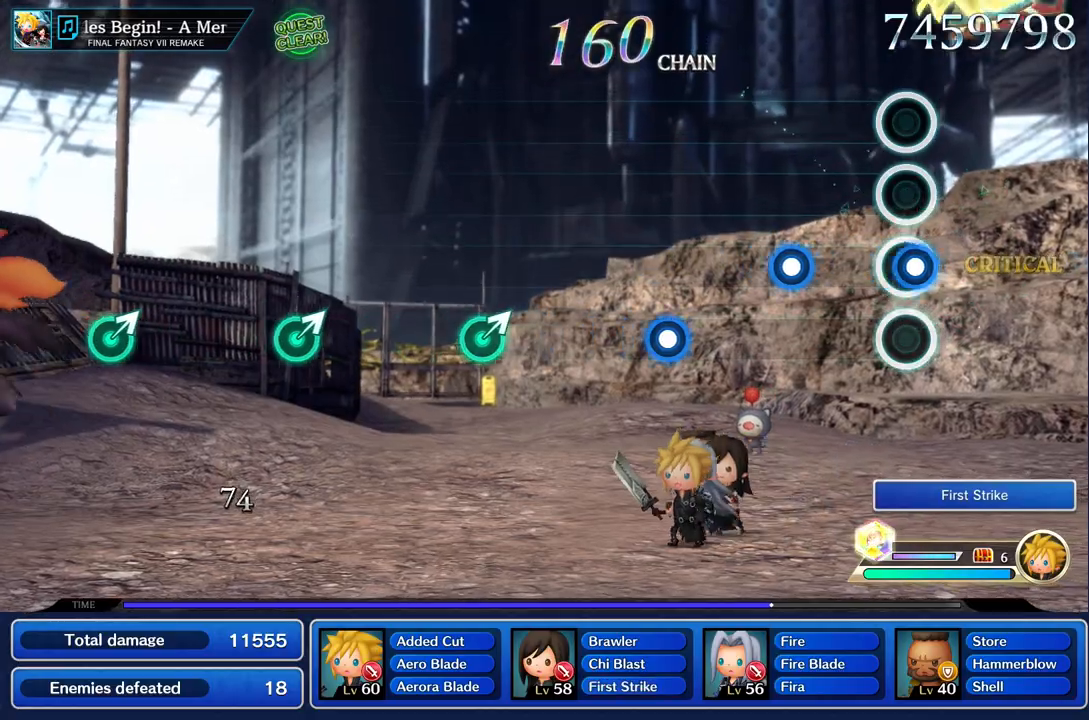
{"buttons": [], "left_stick": "center", "right_stick": "center", "events": [[33, "R2", "down"], [167, "R2", "up"], [333, "R2", "down"], [467, "R2", "up"]]}